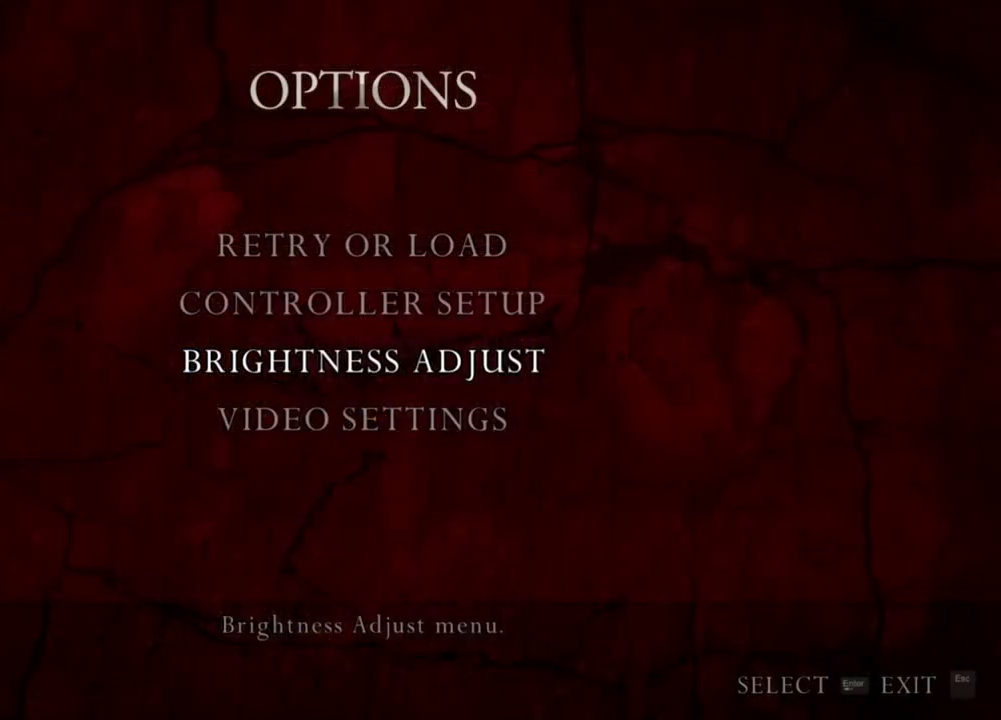
Gameplay with keyboard and mouse; each line is a JSON object with the keys and mouse buttons held at the frame after it. "events" lists presses ("down") and releases ("up") of "1", "2", "3", "4", "5", "a", "alt", "b", "c", "ctrl", "d", "e", "f", "g", "q", "r", "s", "shift", "space", "t", "tab", "tilde", "v", "w", "x", "z", "mouse_left", "mouse_wheel", "mouse_right", "mouse_mb4" and "mouse_mb5" between this image and that frame as [ms after this image, input, new state], when the widget could be followed in between. "mouse_left", "mouse_wheel", "mouse_right", "mouse_mb4", "mouse_mb5" = the "left", "wheel", "right", "mb4", "mb5" buttons of the "mouse" list. No other keys are recorded. "wheel" means that the mouse wheel is clicked or scrolled. Mouse movement is not recorded.
{"keys": [], "mouse": [], "events": []}
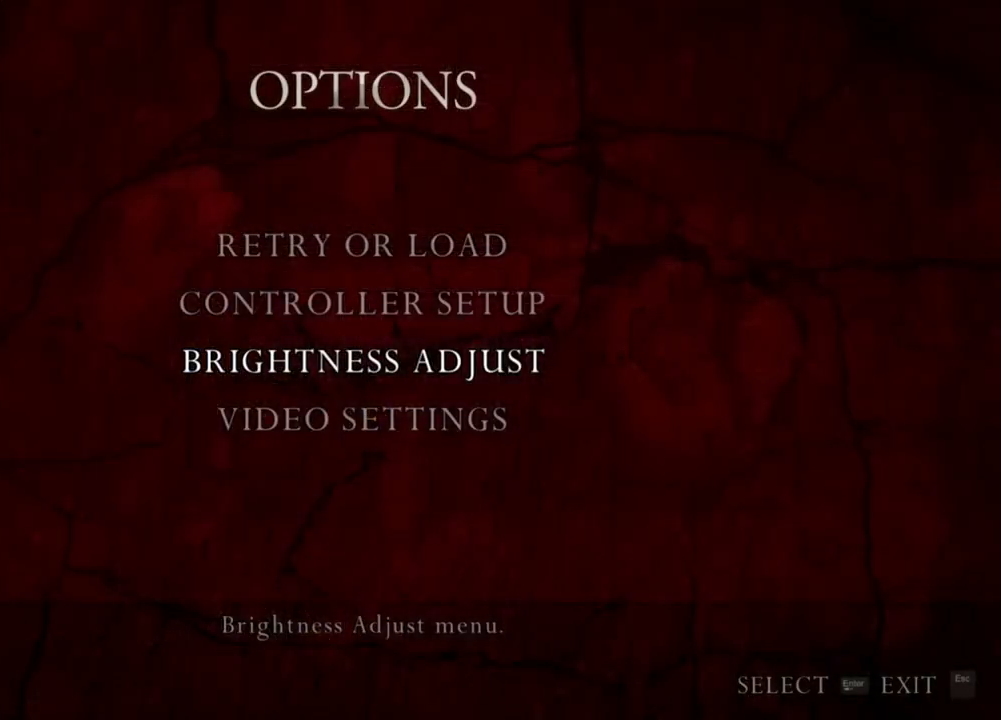
{"keys": [], "mouse": ["right"], "events": [[500, "mouse_right", "down"]]}
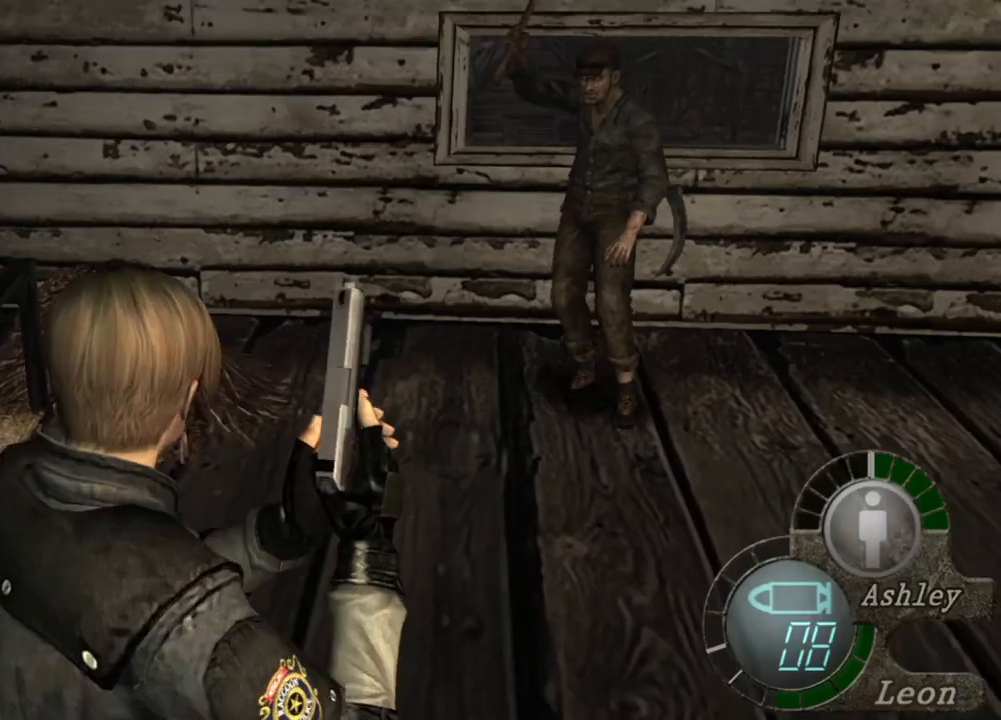
{"keys": [], "mouse": ["right"], "events": []}
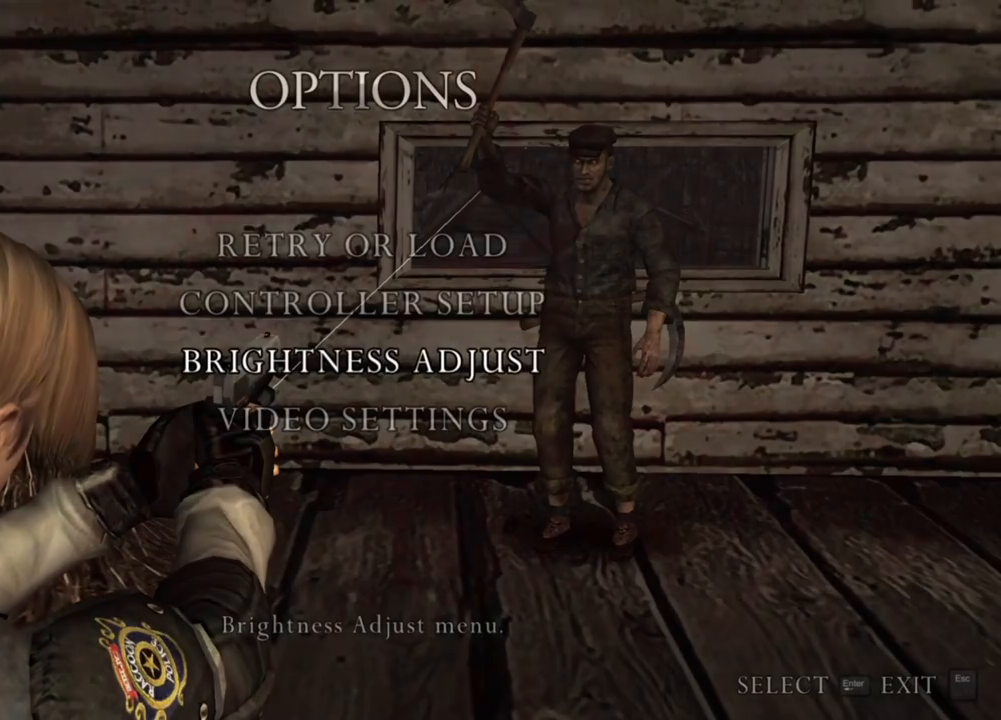
{"keys": [], "mouse": ["right"], "events": []}
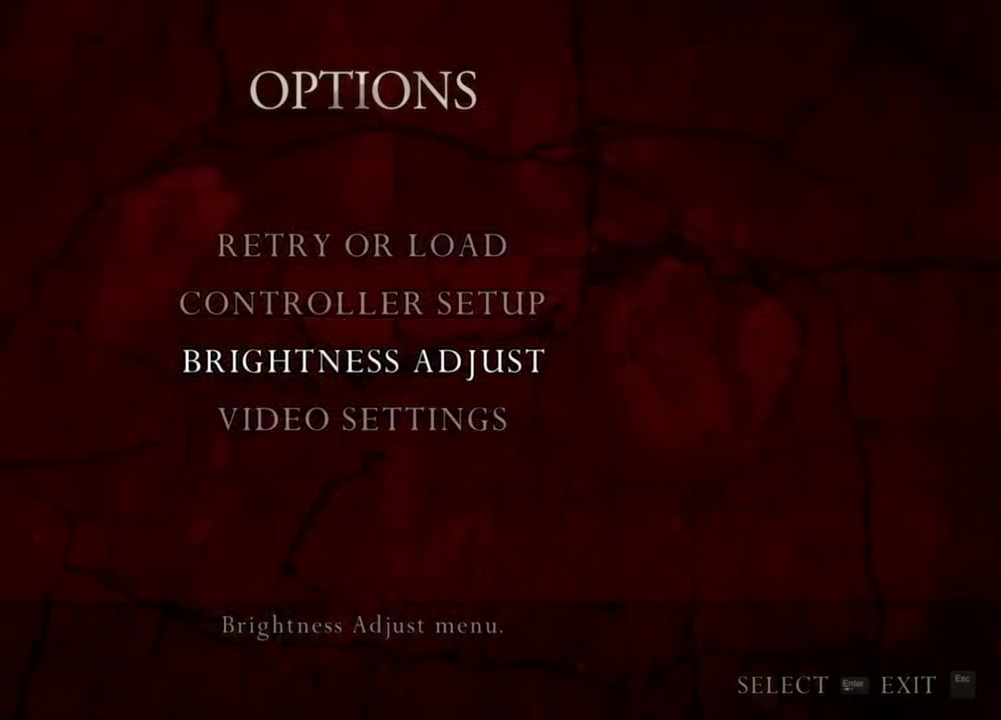
{"keys": [], "mouse": ["right"], "events": []}
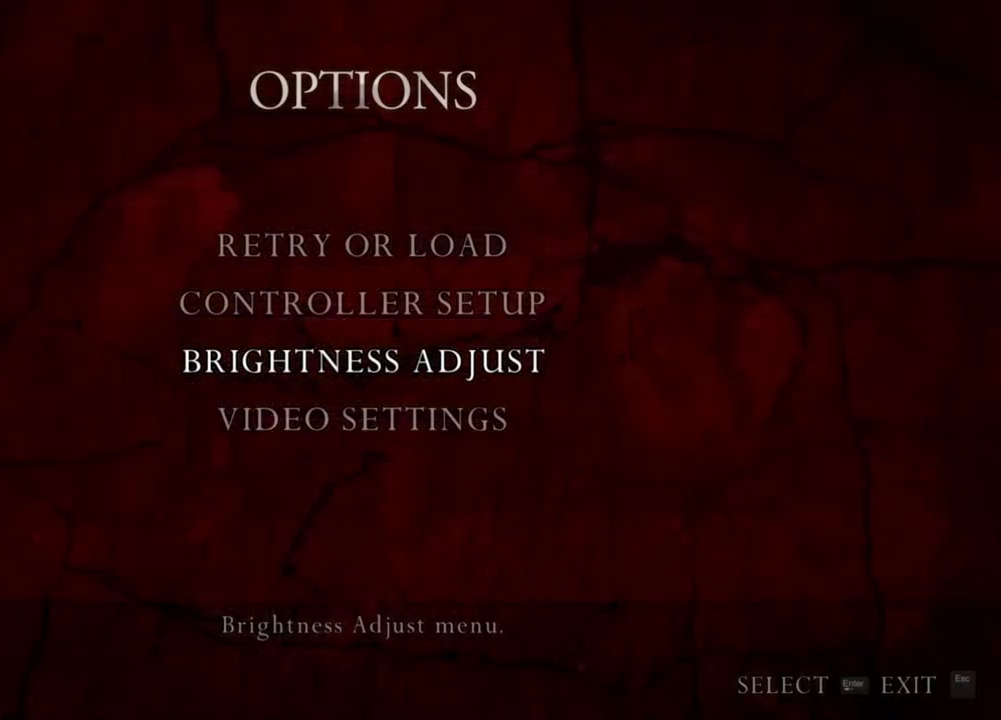
{"keys": [], "mouse": ["right"], "events": []}
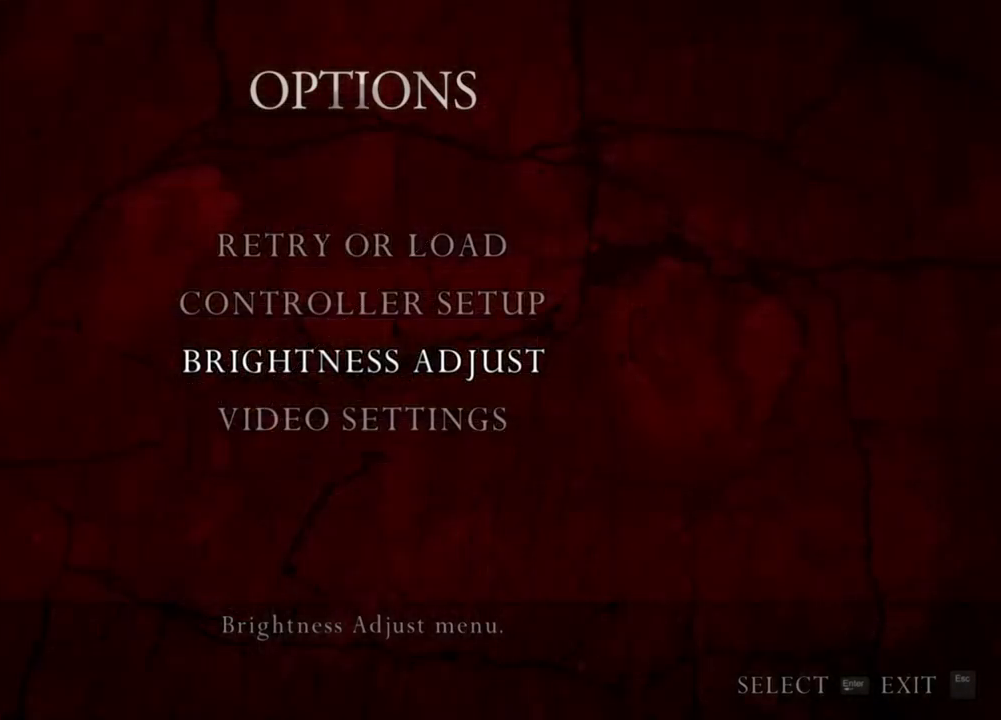
{"keys": [], "mouse": ["right"], "events": []}
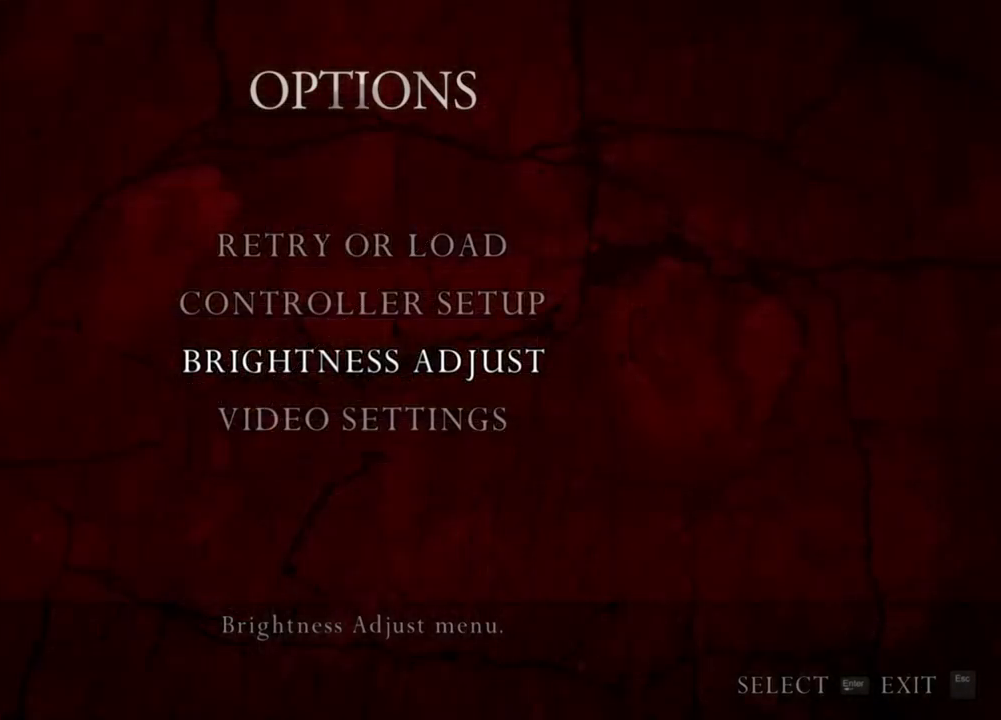
{"keys": [], "mouse": ["right"], "events": []}
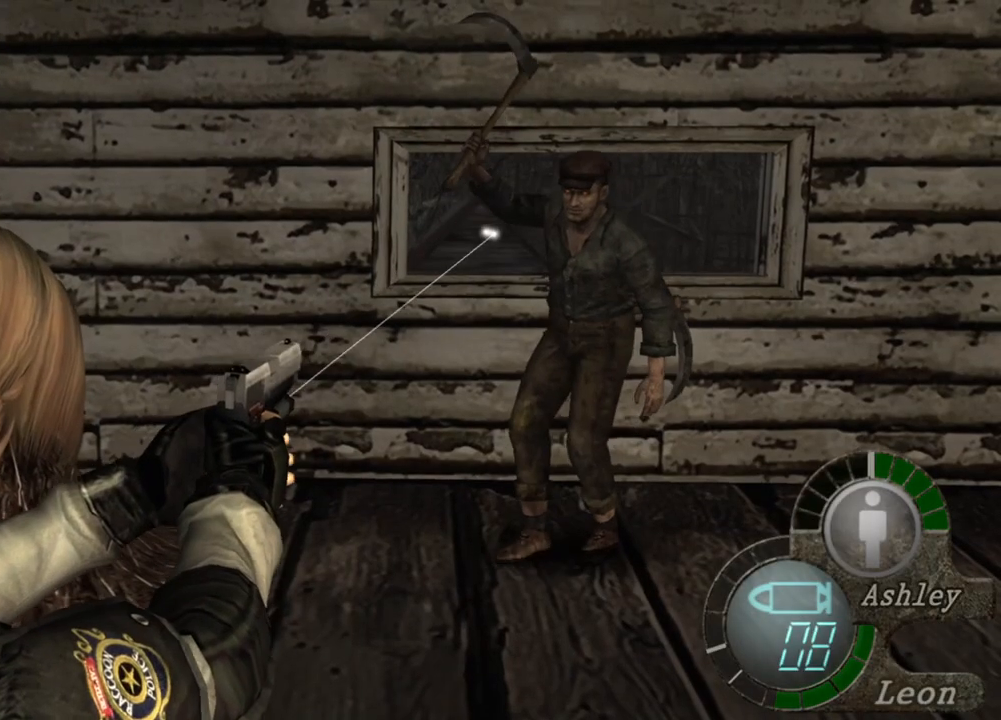
{"keys": [], "mouse": ["right"], "events": []}
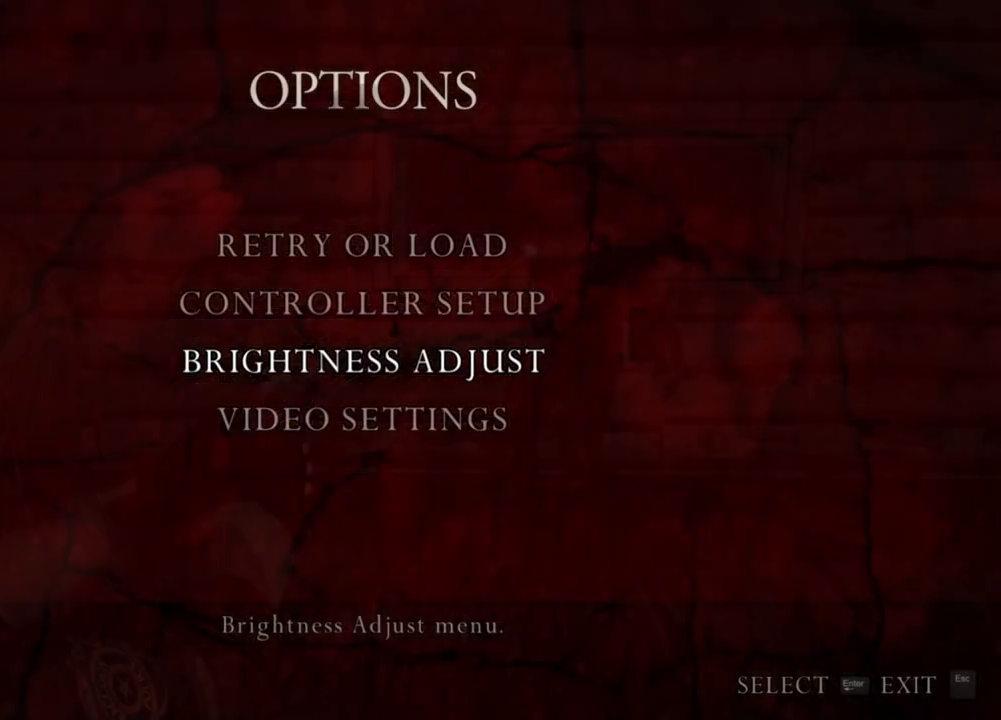
{"keys": [], "mouse": ["right"], "events": [[267, "mouse_left", "down"], [500, "mouse_left", "up"]]}
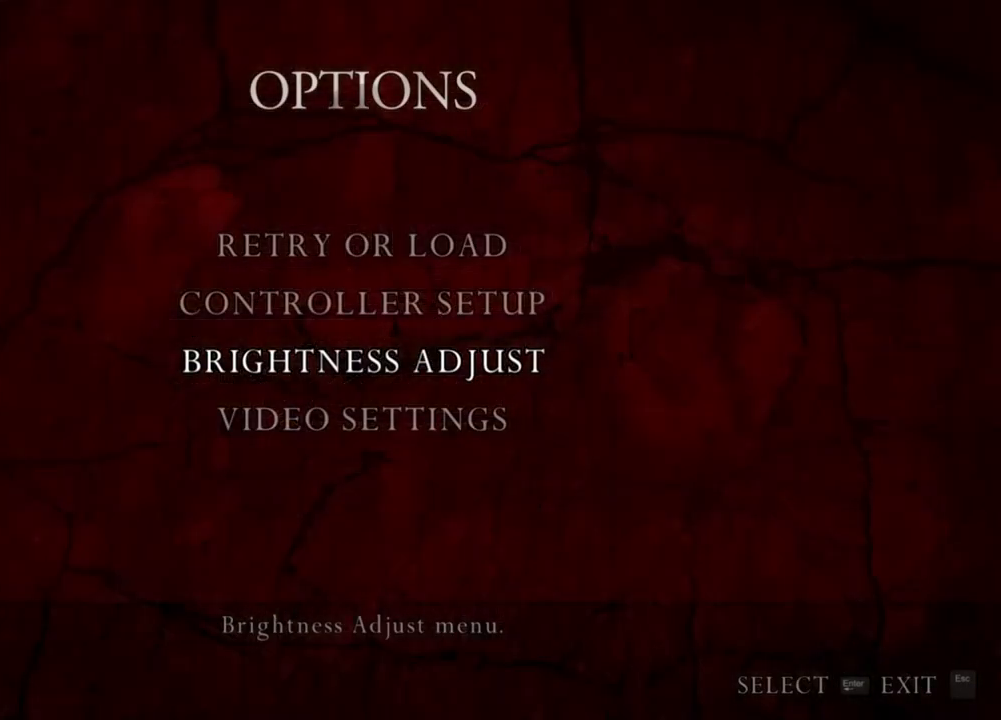
{"keys": [], "mouse": ["left", "right"], "events": [[267, "mouse_left", "down"]]}
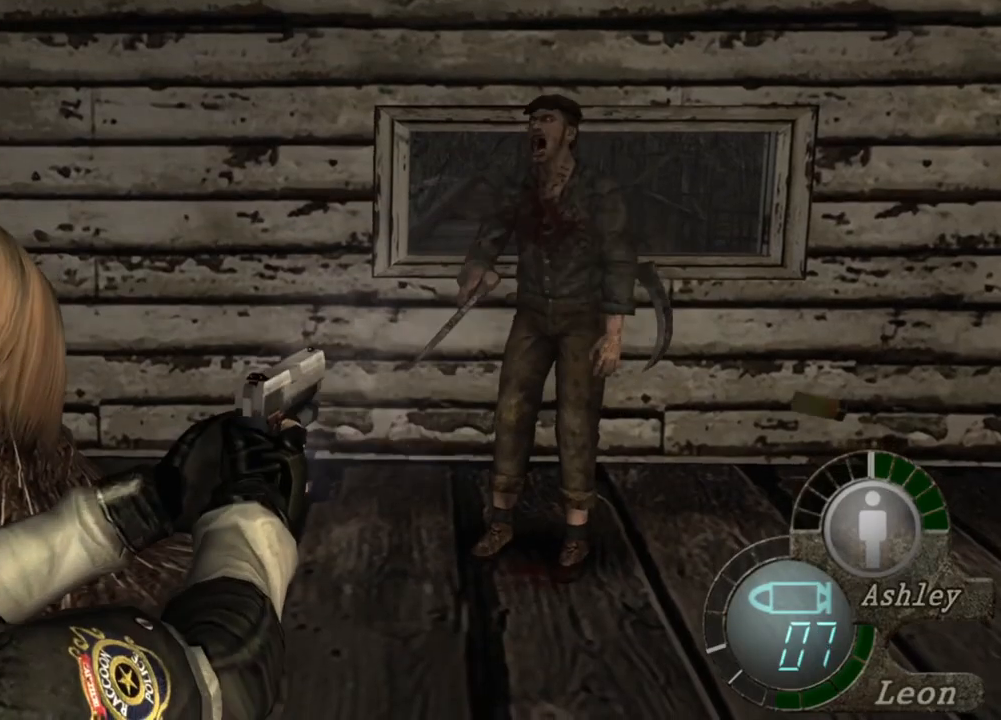
{"keys": [], "mouse": ["right"], "events": [[100, "mouse_left", "up"]]}
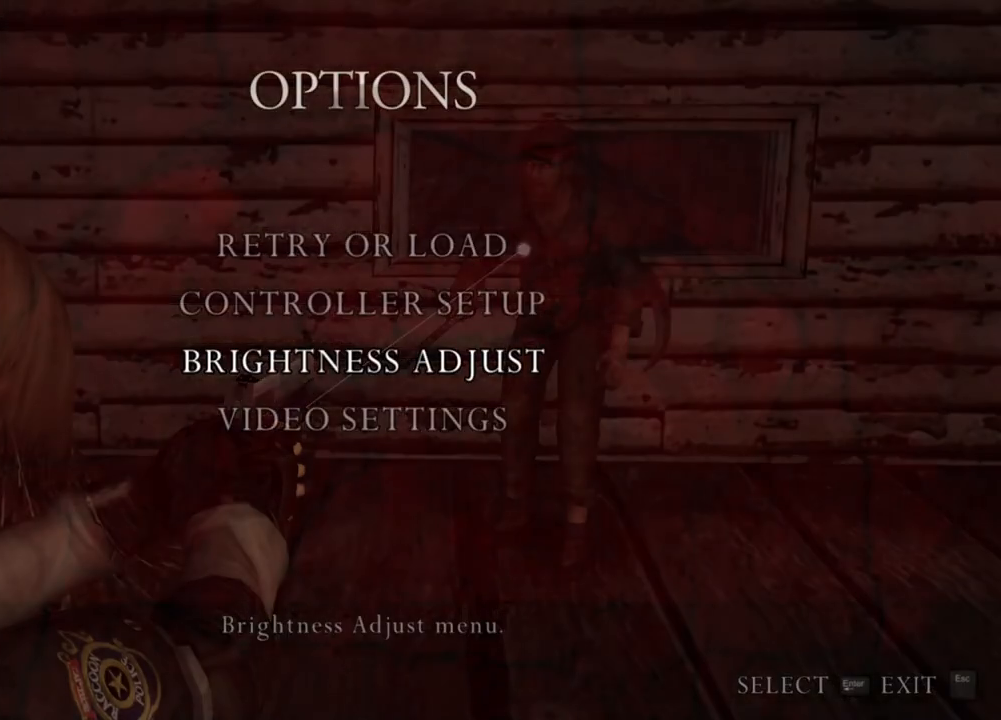
{"keys": [], "mouse": ["right"], "events": []}
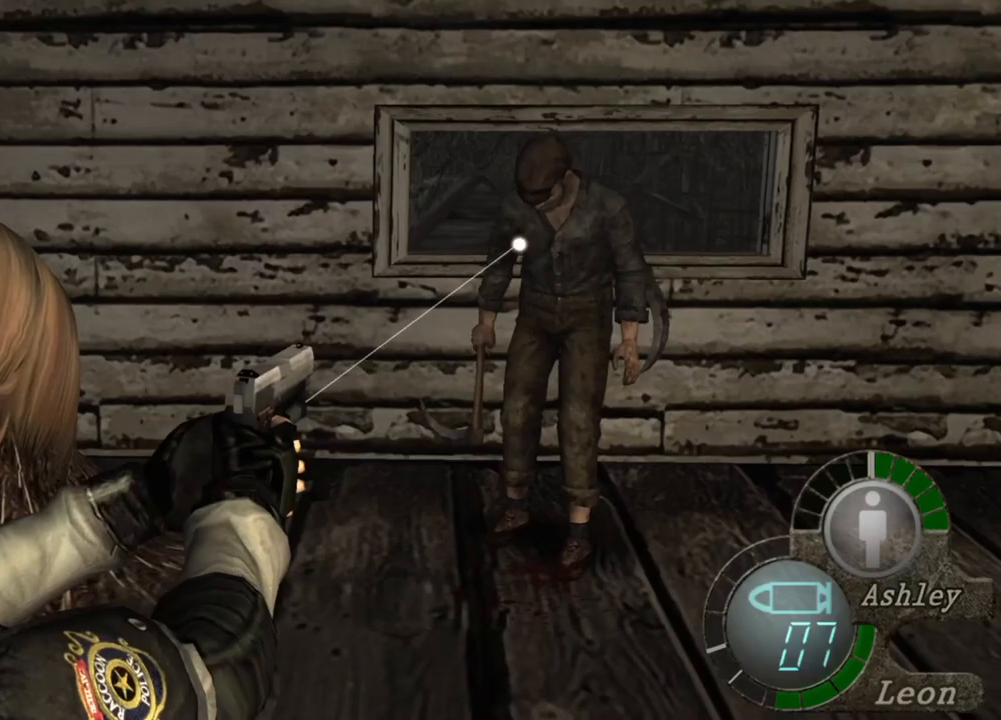
{"keys": [], "mouse": ["right"], "events": [[33, "mouse_left", "down"], [200, "mouse_left", "up"]]}
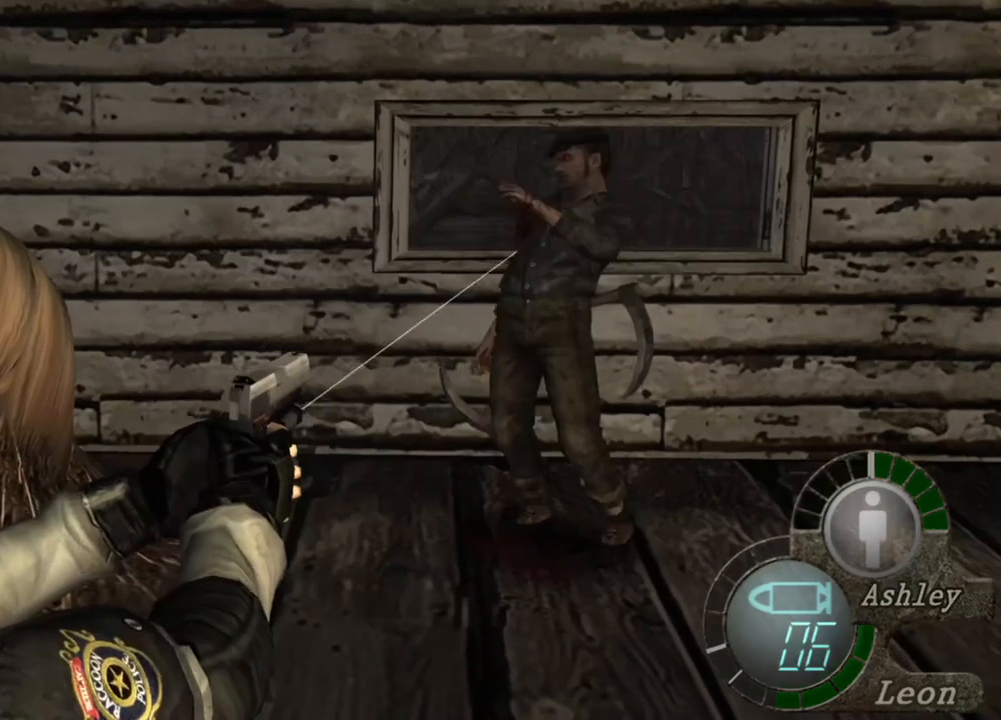
{"keys": ["4"], "mouse": ["right"], "events": [[500, "4", "down"]]}
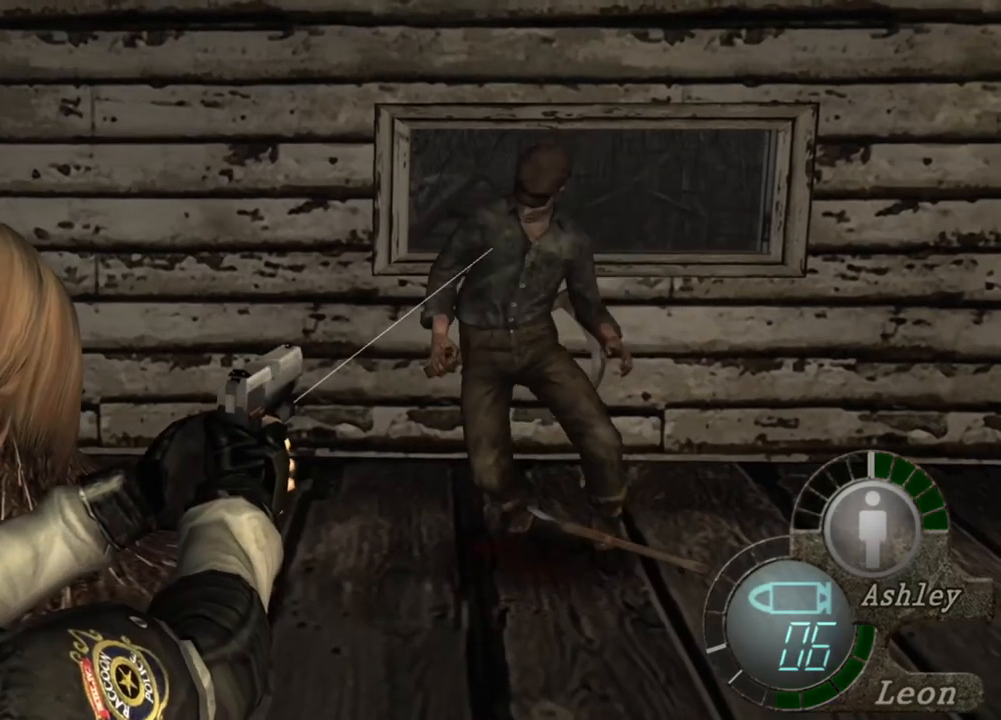
{"keys": [], "mouse": ["right"], "events": [[100, "4", "up"], [133, "4", "down"], [233, "4", "up"]]}
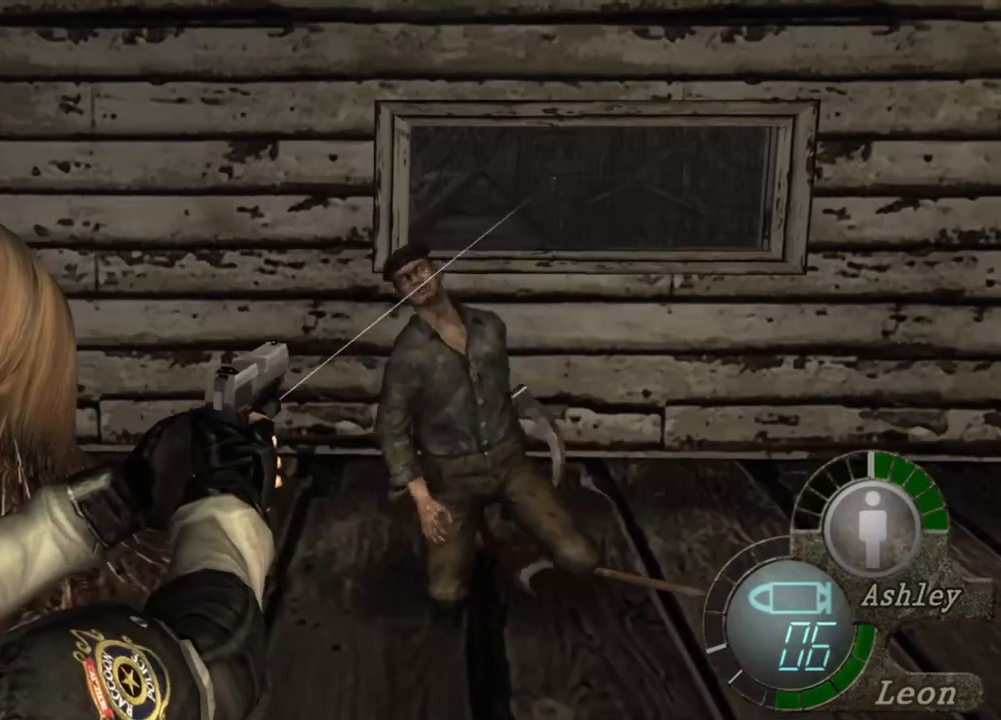
{"keys": ["e"], "mouse": ["right"], "events": [[500, "e", "down"]]}
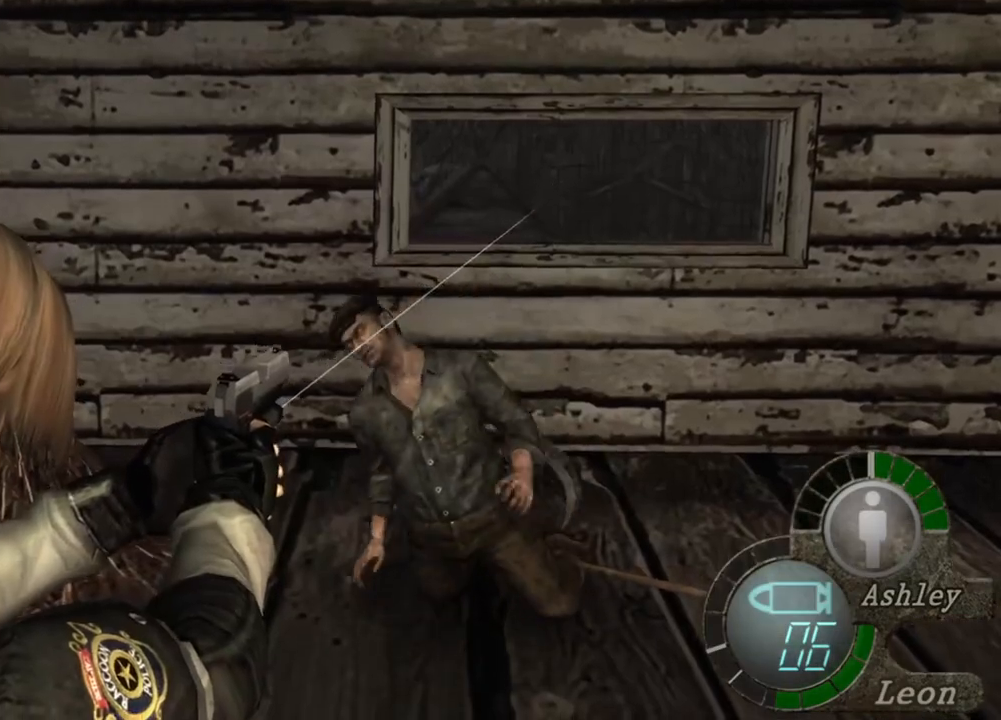
{"keys": [], "mouse": ["right"], "events": [[100, "e", "up"], [133, "e", "down"], [233, "e", "up"]]}
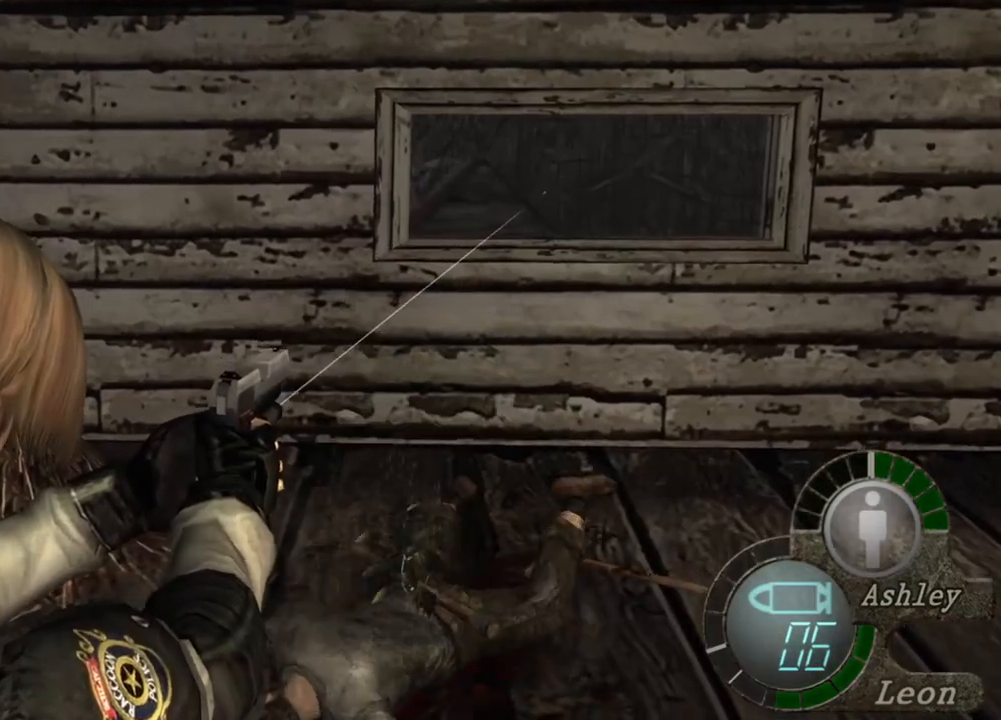
{"keys": [], "mouse": ["right"], "events": []}
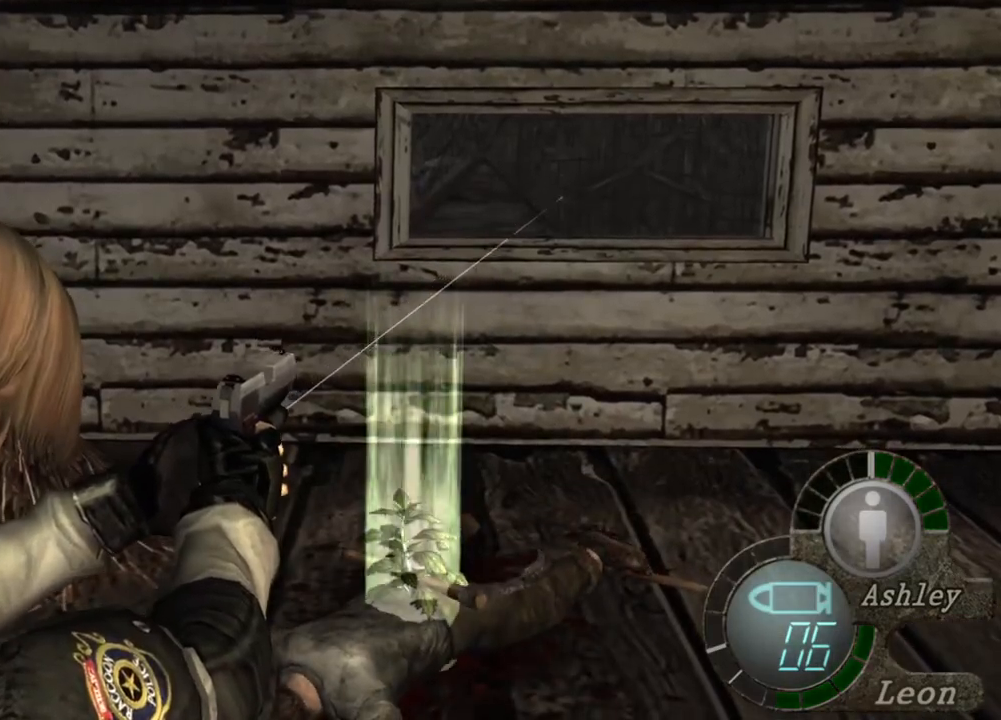
{"keys": [], "mouse": ["right"], "events": []}
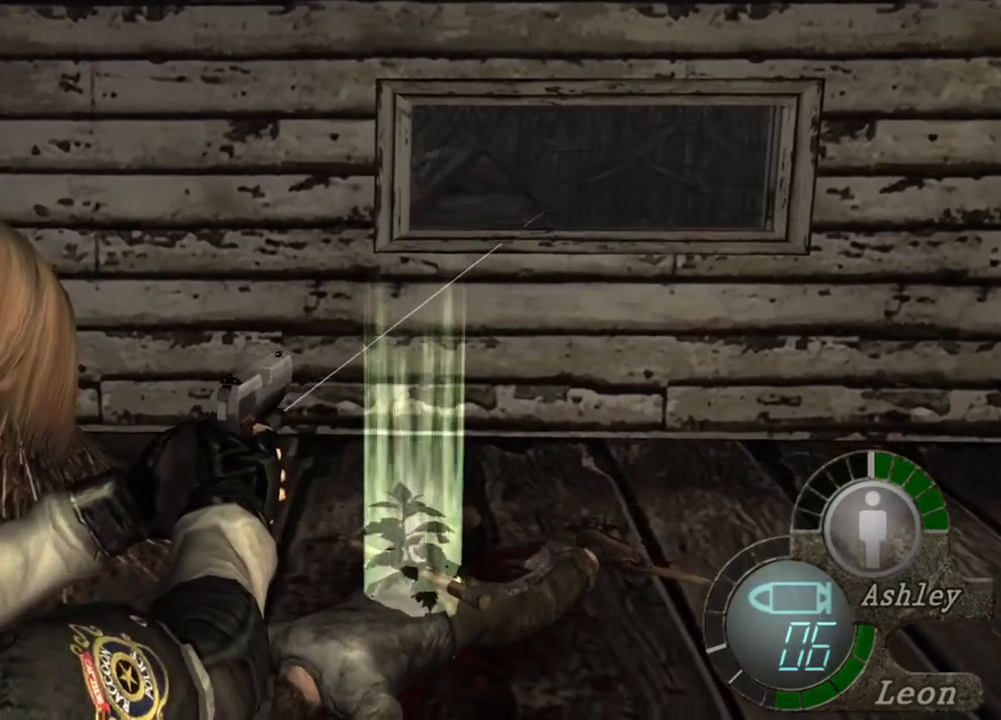
{"keys": ["r"], "mouse": ["right"], "events": [[100, "mouse_right", "up"], [300, "mouse_right", "down"], [500, "r", "down"]]}
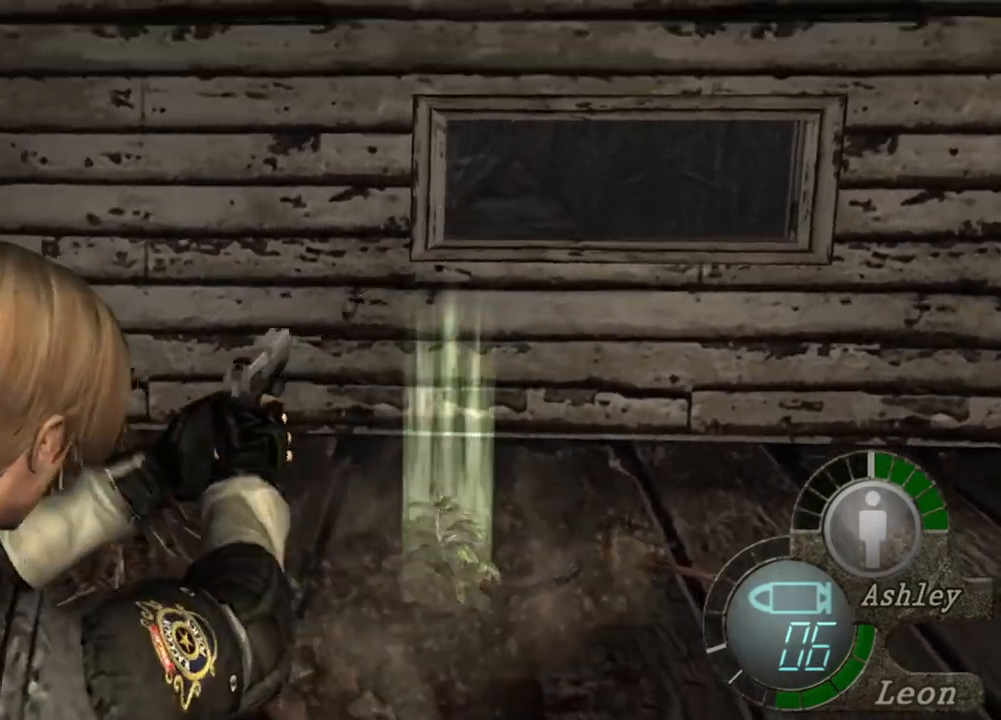
{"keys": [], "mouse": ["right"], "events": [[100, "r", "up"], [200, "r", "down"], [300, "r", "up"], [333, "r", "down"], [433, "r", "up"]]}
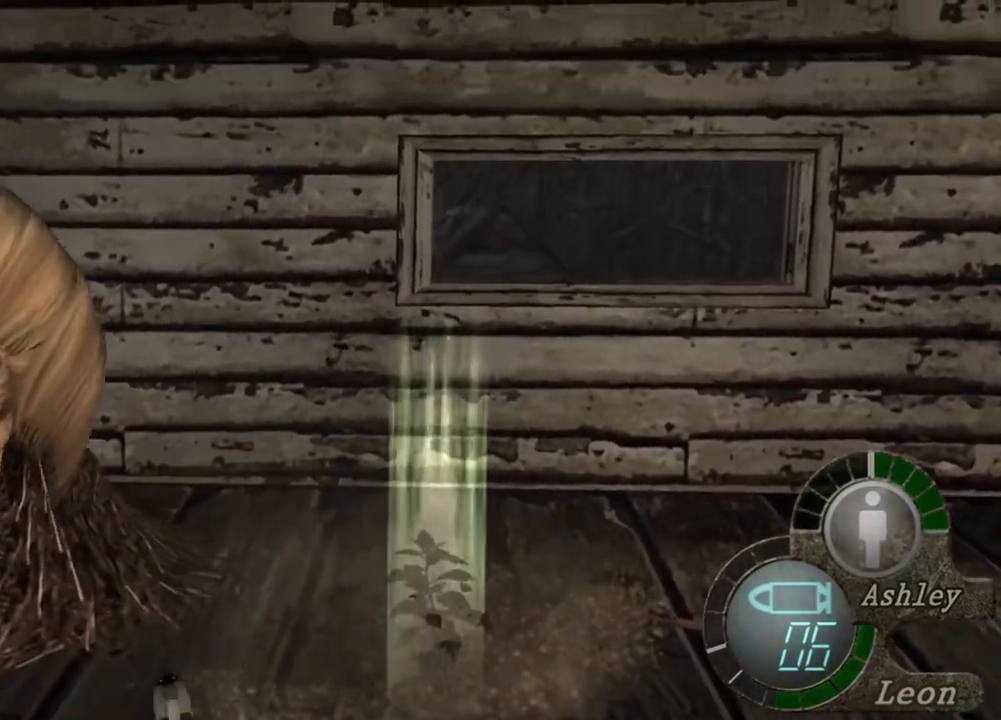
{"keys": [], "mouse": [], "events": [[500, "mouse_right", "up"]]}
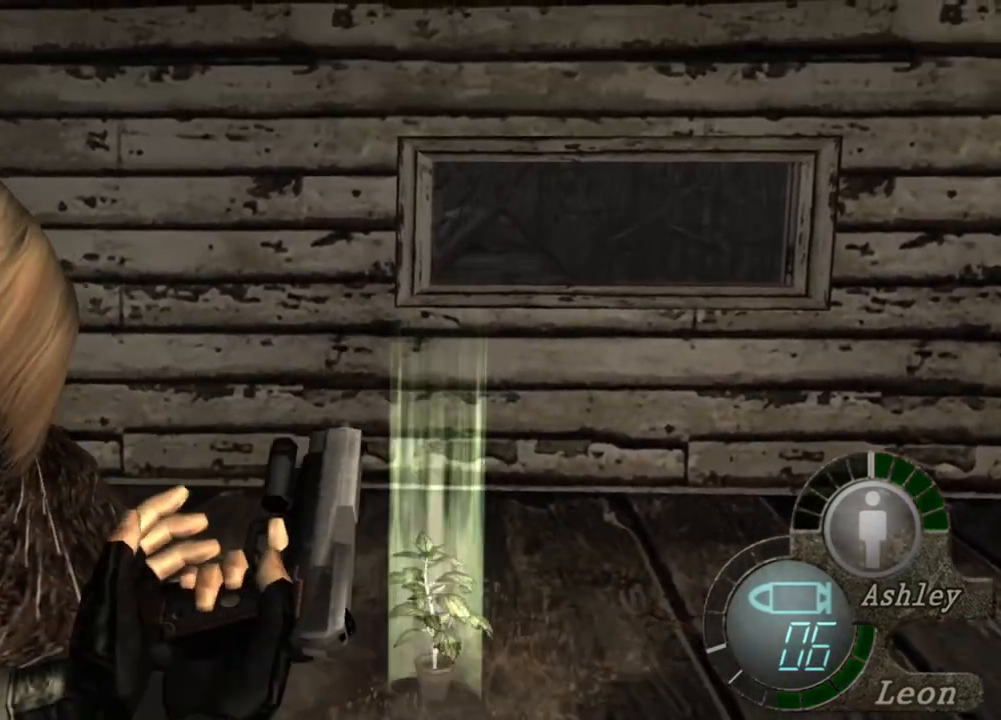
{"keys": ["shift", "w"], "mouse": [], "events": [[333, "shift", "down"], [333, "w", "down"]]}
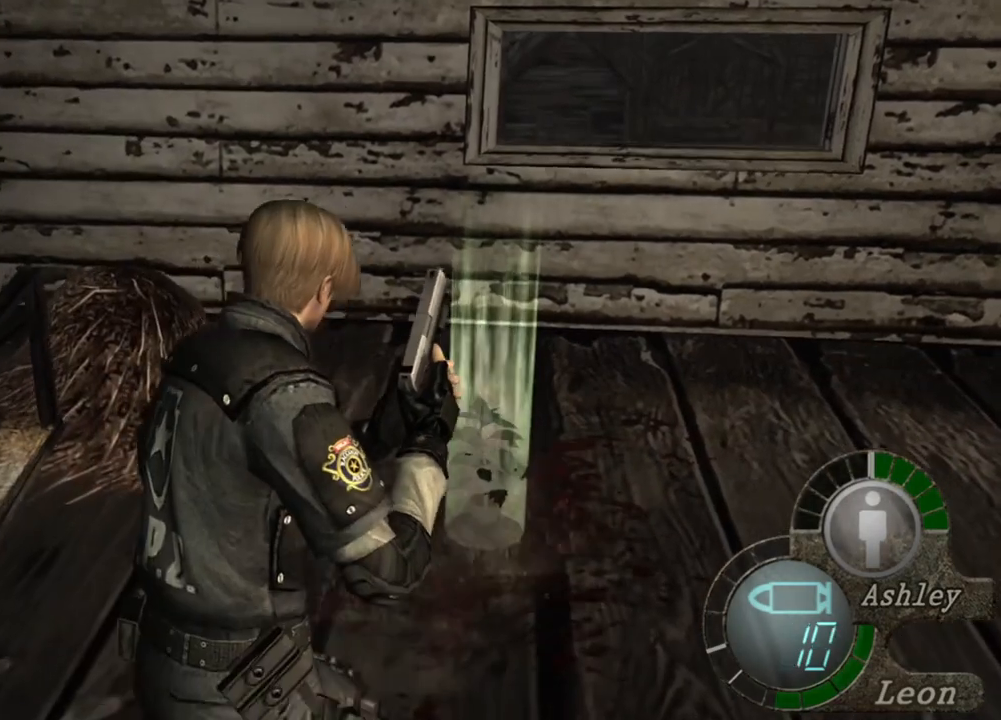
{"keys": ["shift", "w"], "mouse": [], "events": [[33, "e", "down"], [100, "e", "up"], [167, "e", "down"], [233, "e", "up"], [300, "e", "down"], [333, "e", "up"], [400, "e", "down"], [500, "e", "up"]]}
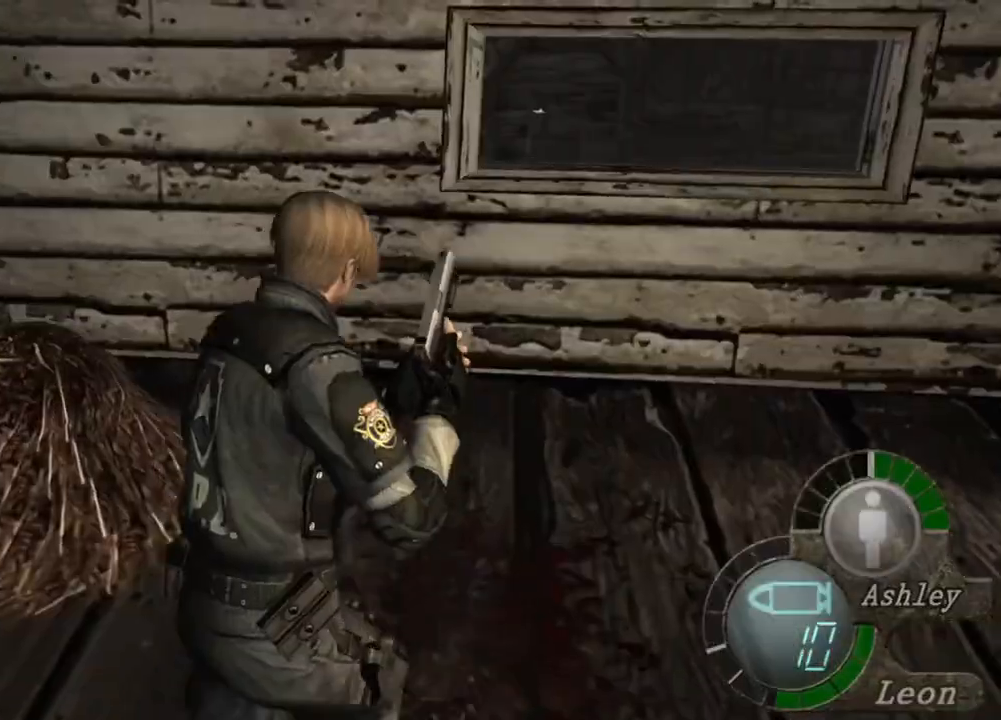
{"keys": [], "mouse": [], "events": [[33, "e", "down"], [100, "e", "up"], [167, "e", "down"], [267, "e", "up"], [300, "shift", "up"], [300, "w", "up"], [367, "e", "down"], [433, "e", "up"]]}
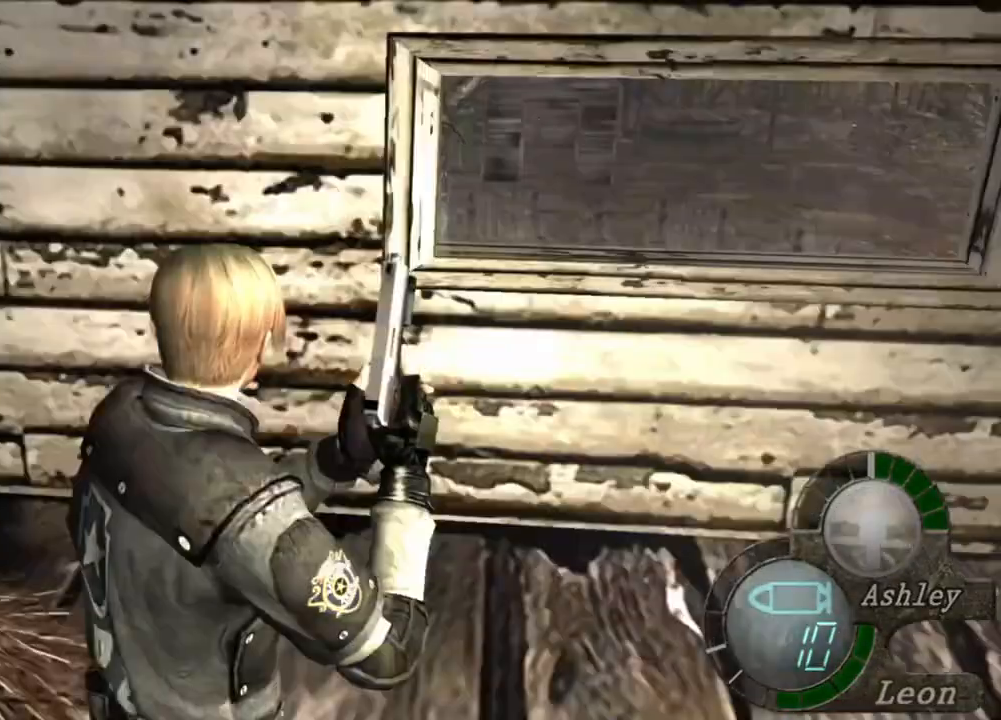
{"keys": [], "mouse": [], "events": []}
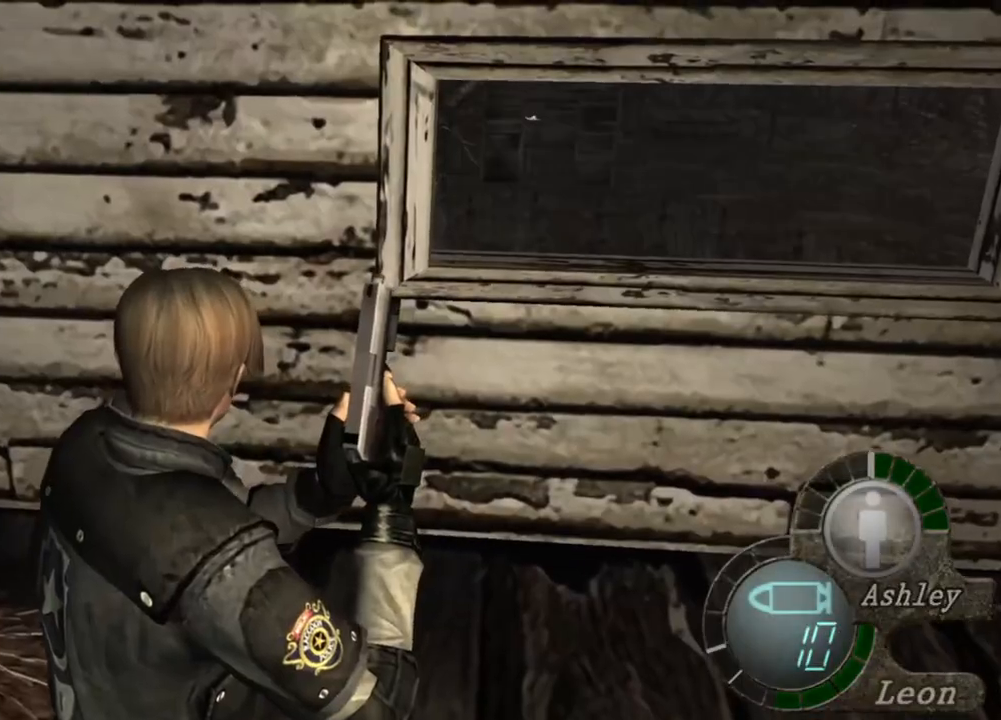
{"keys": ["s"], "mouse": [], "events": [[400, "s", "down"]]}
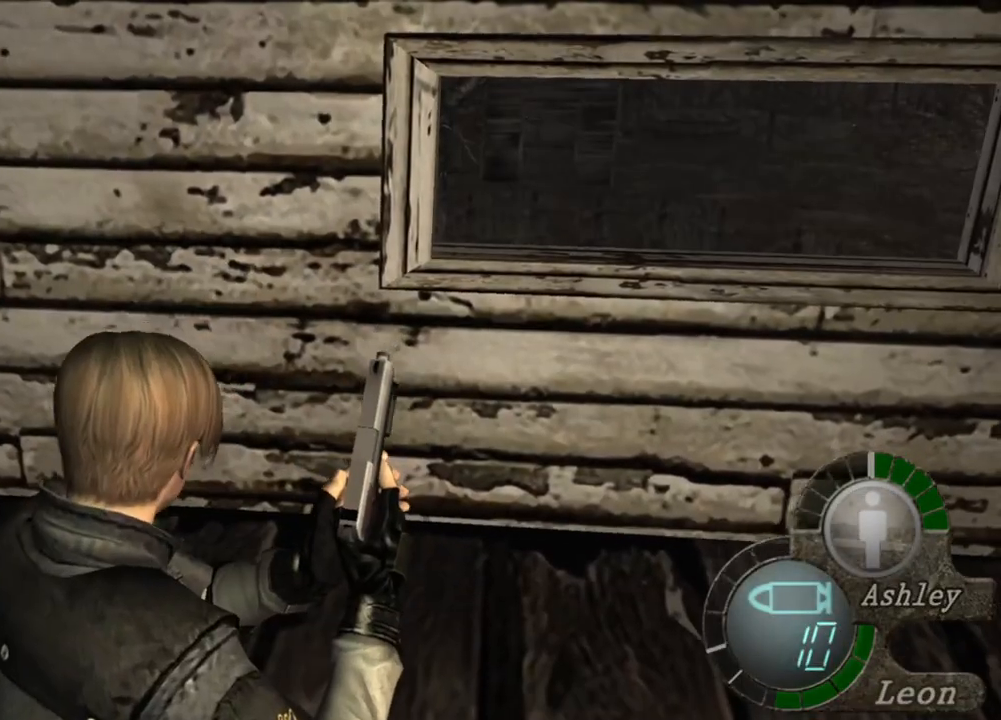
{"keys": [], "mouse": [], "events": [[33, "s", "up"]]}